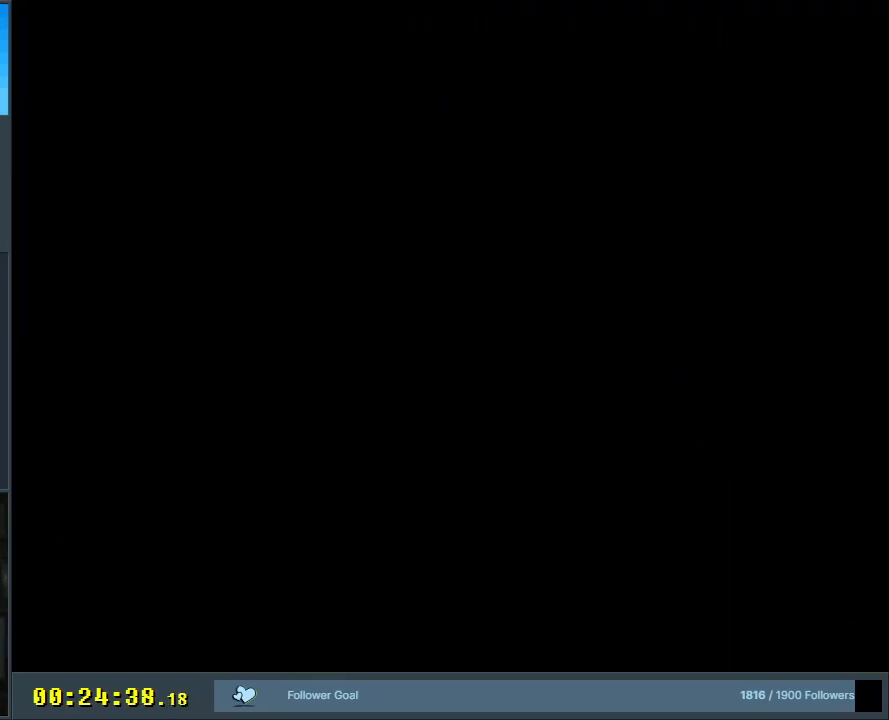
Gameplay with a controller (Nintendo layout); each line is a JSON object with the inputs held at the frame after it. "events" lists button and stick changes between this image and that frame as [ms after this image, input, new state], when the widget could be followed in between. Not read: L3 R3.
{"buttons": ["B", "Y"], "events": []}
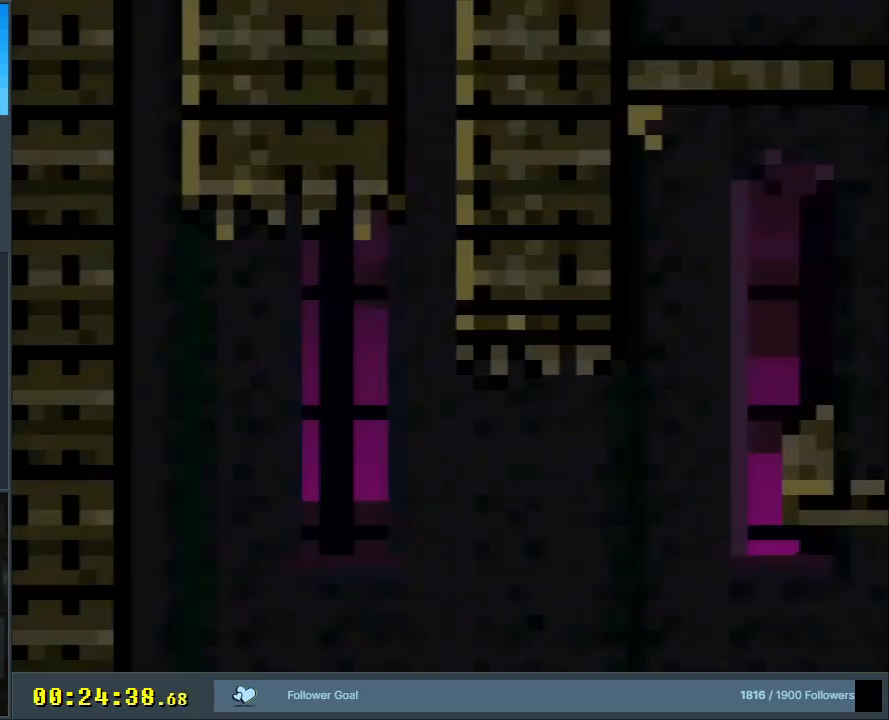
{"buttons": ["B", "Y"], "events": []}
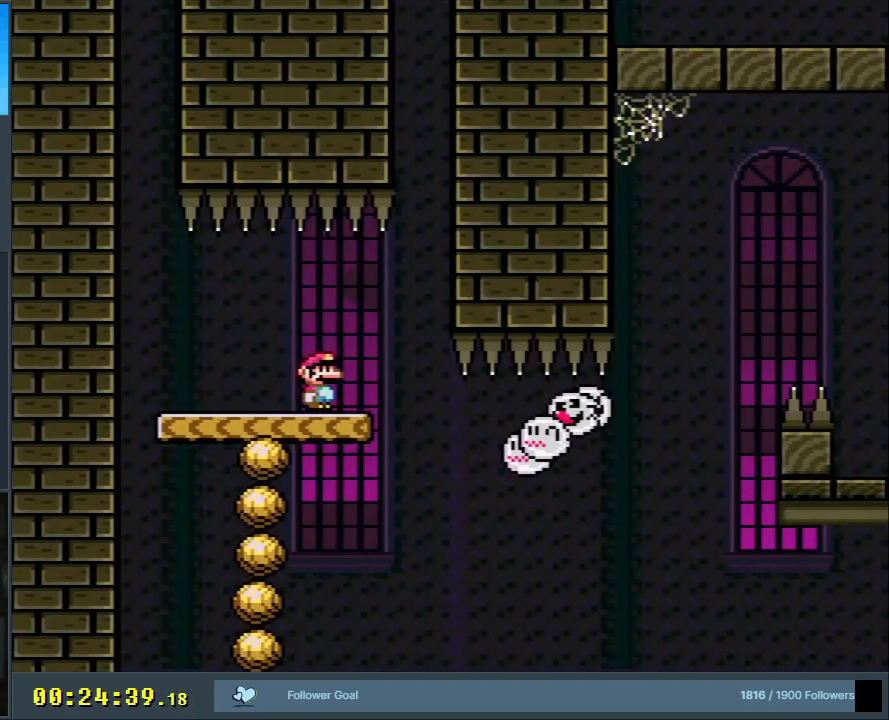
{"buttons": ["X"], "events": [[167, "B", "up"], [217, "DPAD_LEFT", "down"], [383, "Y", "up"], [417, "DPAD_LEFT", "up"], [417, "X", "down"]]}
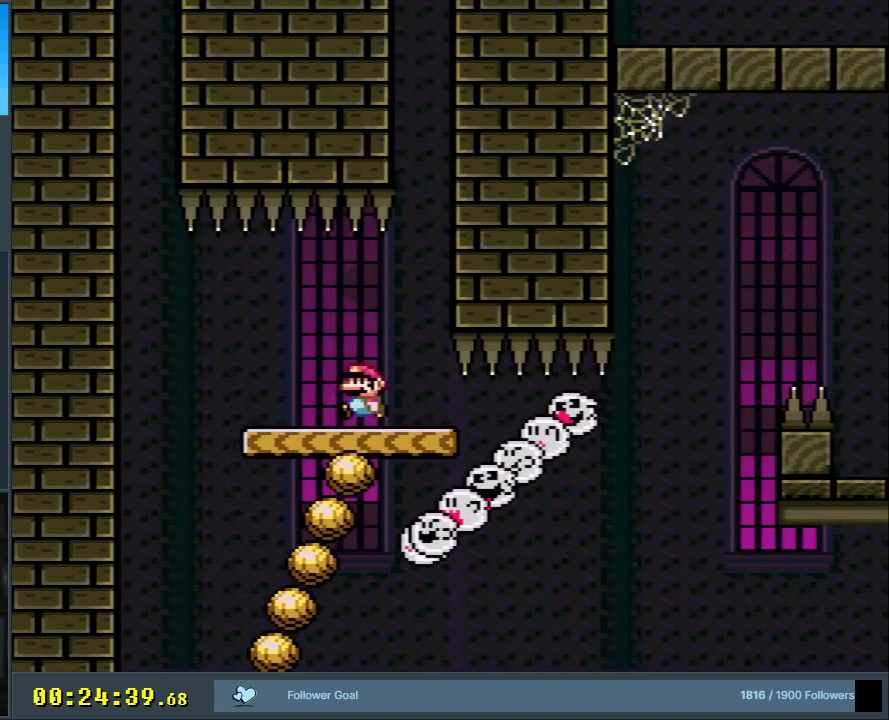
{"buttons": ["X", "DPAD_LEFT"], "events": [[50, "A", "down"], [150, "A", "up"], [167, "DPAD_RIGHT", "down"], [350, "DPAD_RIGHT", "up"], [483, "DPAD_LEFT", "down"]]}
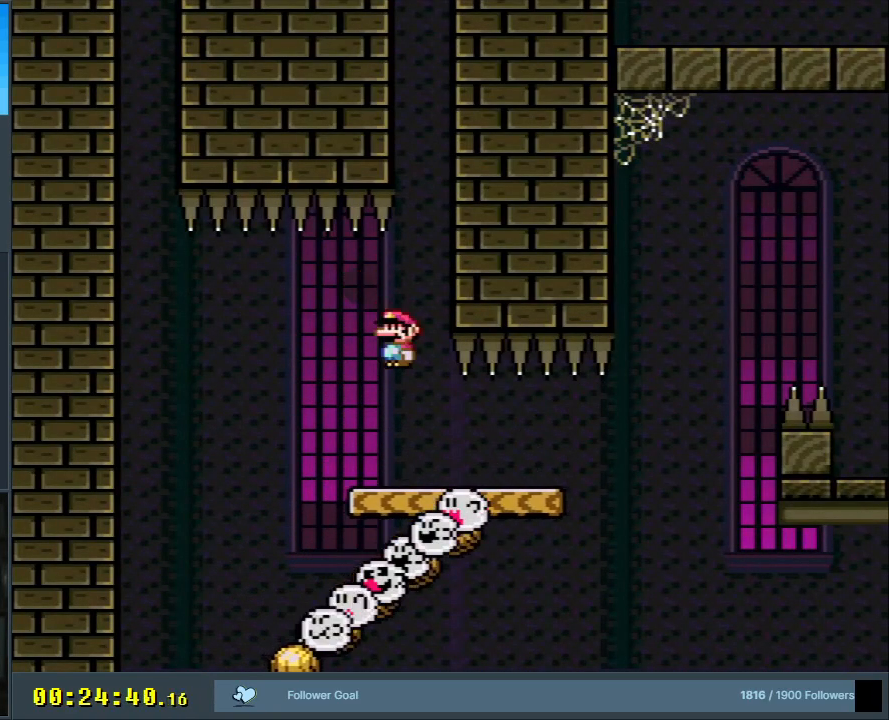
{"buttons": ["A", "X", "DPAD_RIGHT"], "events": [[83, "DPAD_LEFT", "up"], [183, "A", "down"], [250, "A", "up"], [333, "DPAD_RIGHT", "down"], [433, "A", "down"]]}
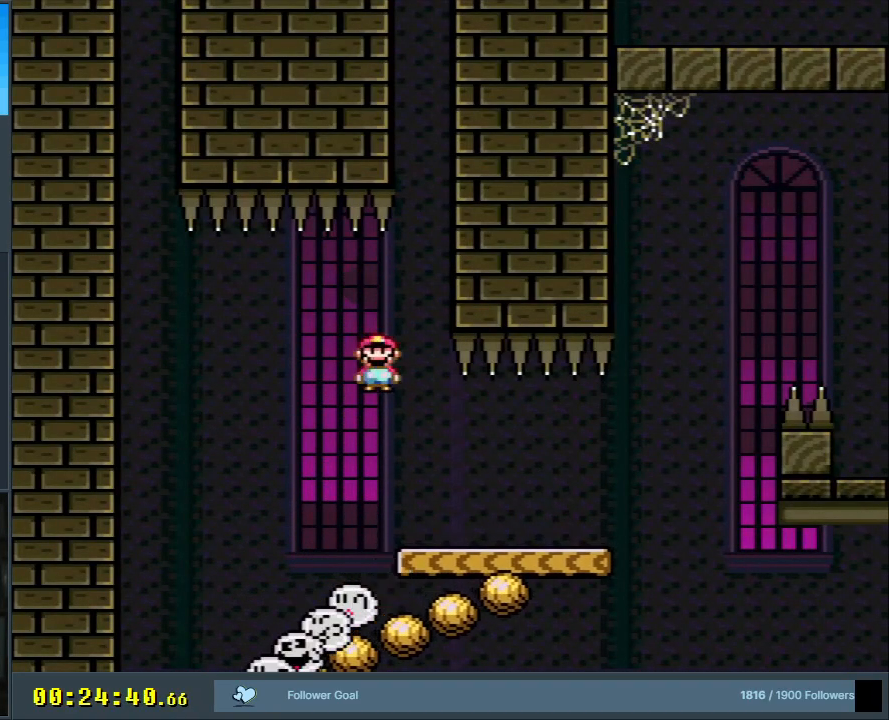
{"buttons": ["Y", "DPAD_RIGHT"], "events": [[167, "A", "up"], [233, "X", "up"], [233, "Y", "down"]]}
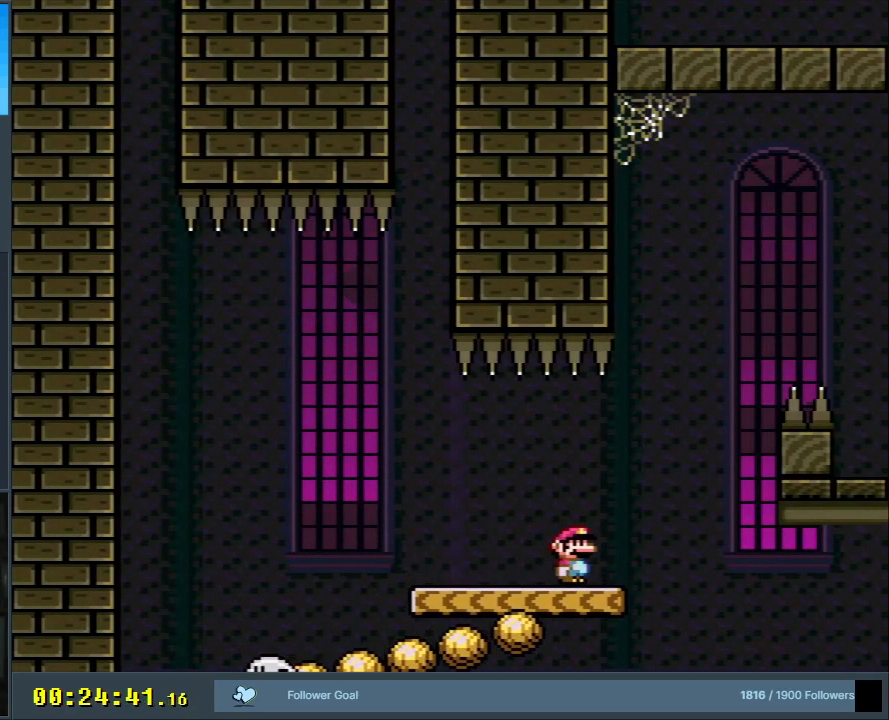
{"buttons": ["B", "Y", "DPAD_RIGHT"], "events": [[33, "B", "down"]]}
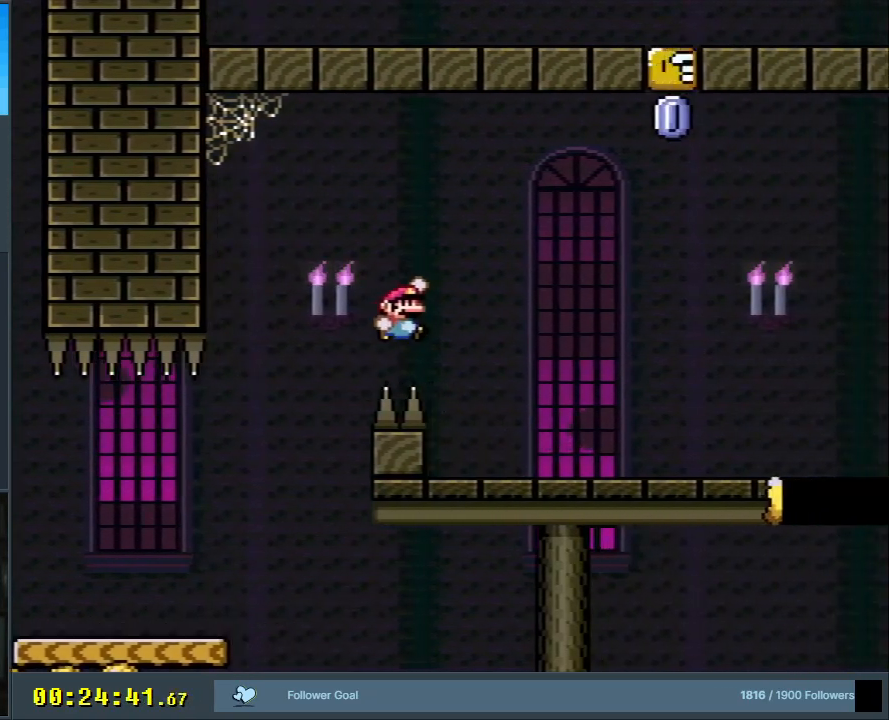
{"buttons": ["Y", "DPAD_LEFT"], "events": [[183, "DPAD_RIGHT", "up"], [267, "B", "up"], [400, "DPAD_LEFT", "down"]]}
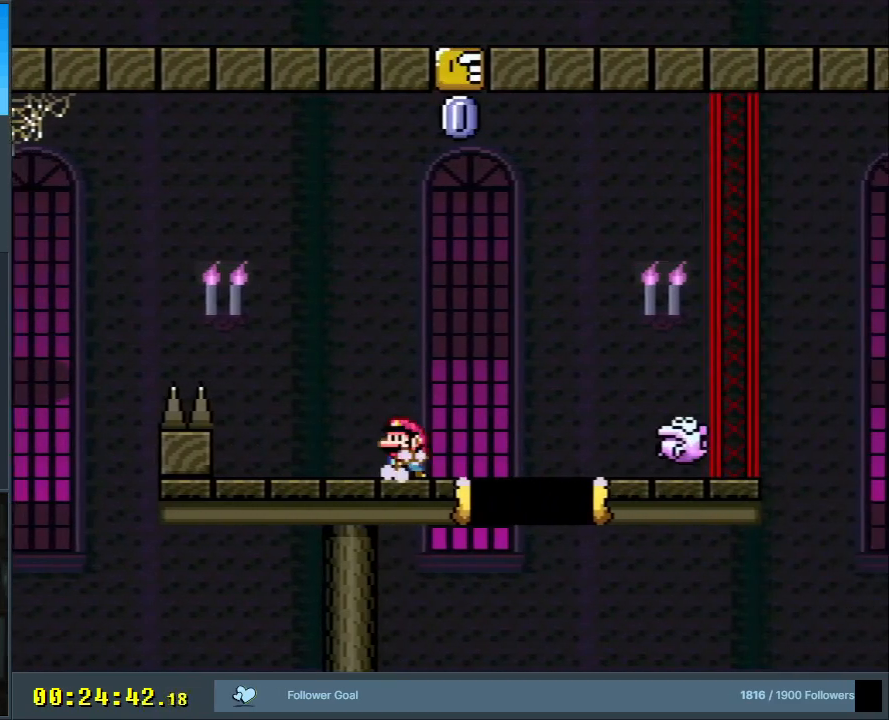
{"buttons": ["X"], "events": [[33, "B", "down"], [100, "B", "up"], [233, "DPAD_LEFT", "up"], [283, "Y", "up"], [300, "X", "down"]]}
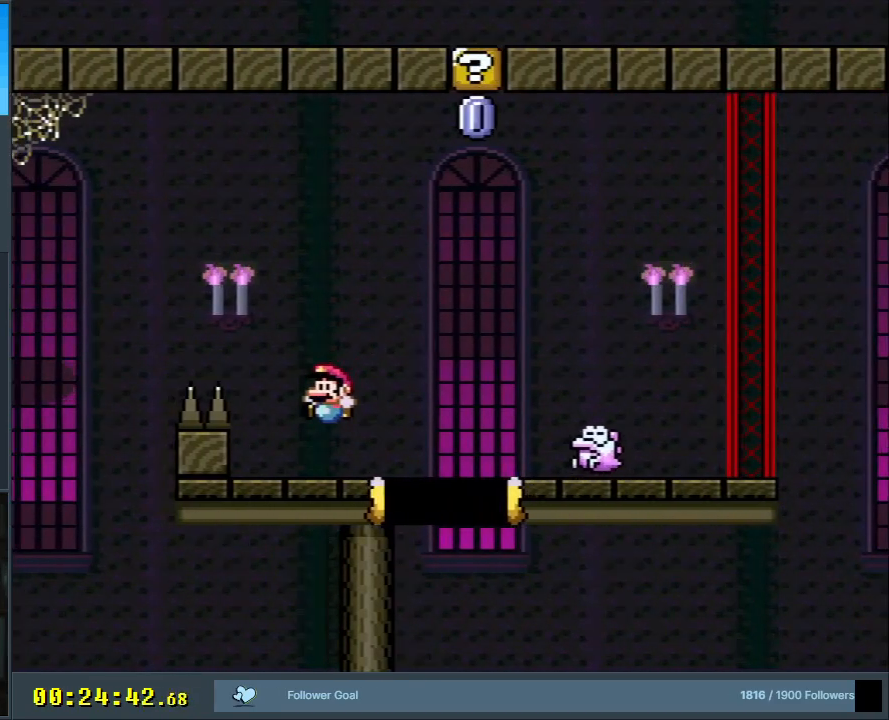
{"buttons": ["A", "X", "DPAD_RIGHT"], "events": [[17, "DPAD_RIGHT", "down"], [83, "A", "down"], [267, "A", "up"], [433, "A", "down"]]}
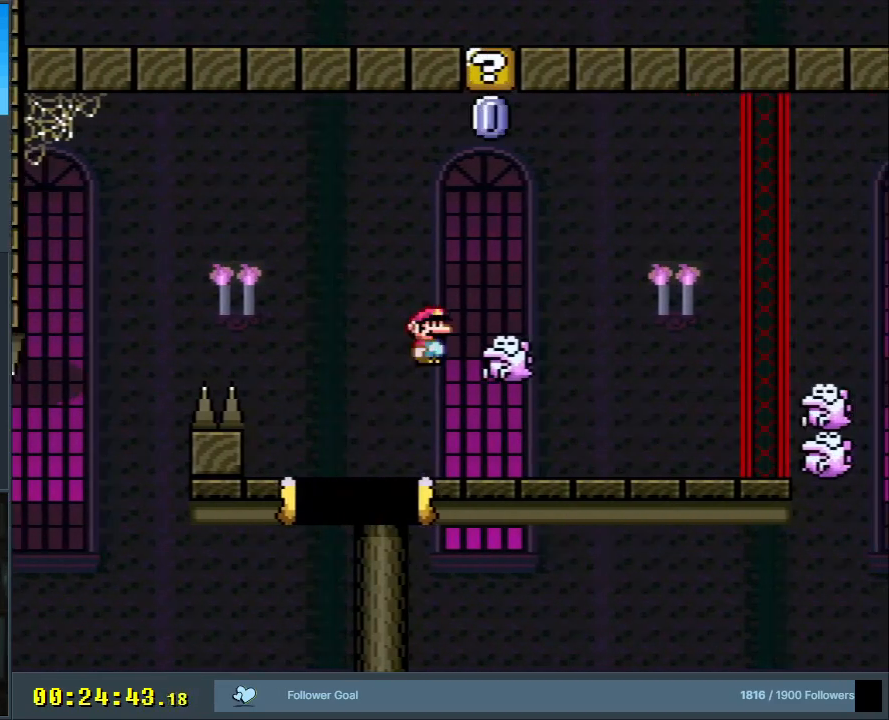
{"buttons": ["A"], "events": [[33, "DPAD_RIGHT", "up"], [83, "DPAD_UP", "down"], [100, "DPAD_UP", "up"], [117, "DPAD_LEFT", "down"], [300, "DPAD_LEFT", "up"], [333, "A", "up"], [350, "X", "up"], [467, "A", "down"]]}
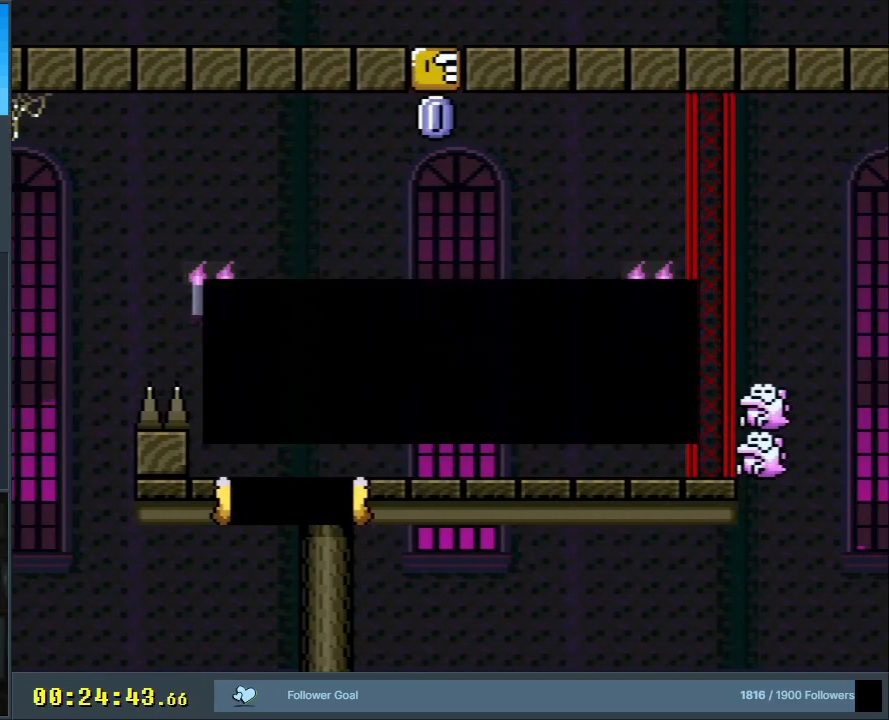
{"buttons": [], "events": [[50, "A", "up"], [83, "A", "down"], [217, "A", "up"]]}
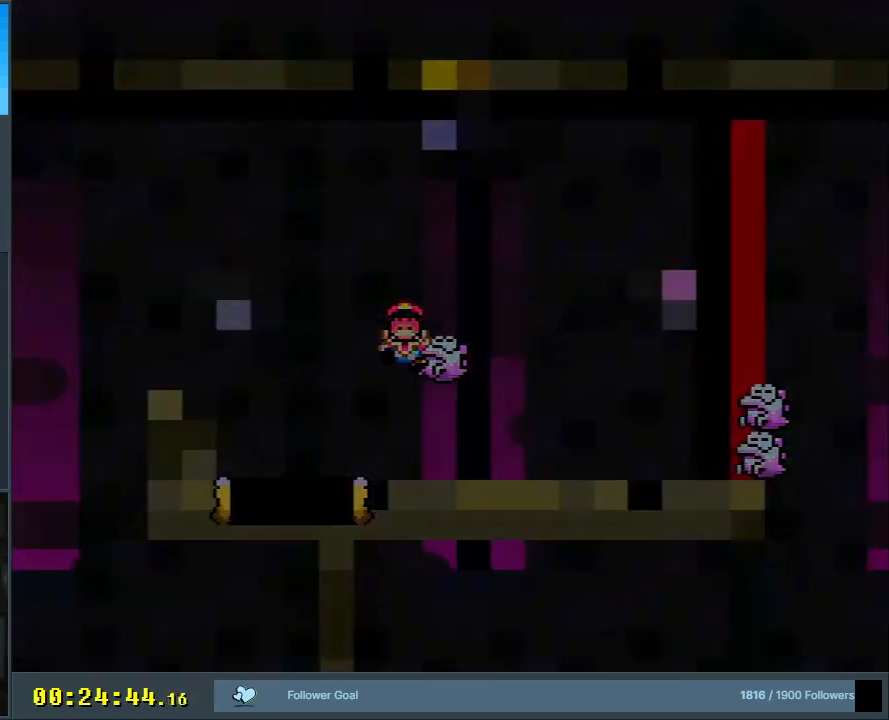
{"buttons": [], "events": []}
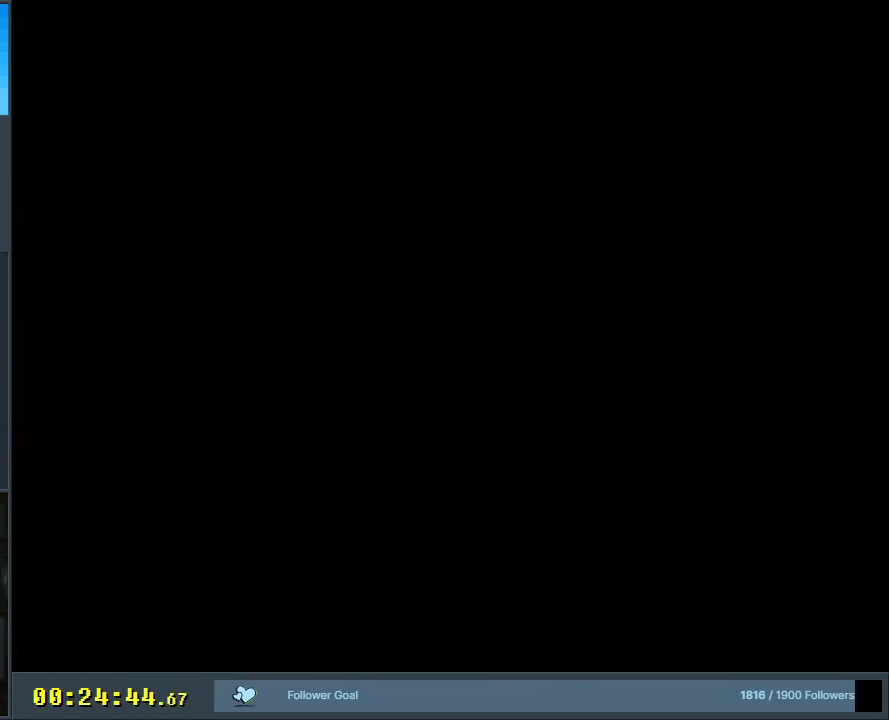
{"buttons": ["A"], "events": [[250, "A", "down"]]}
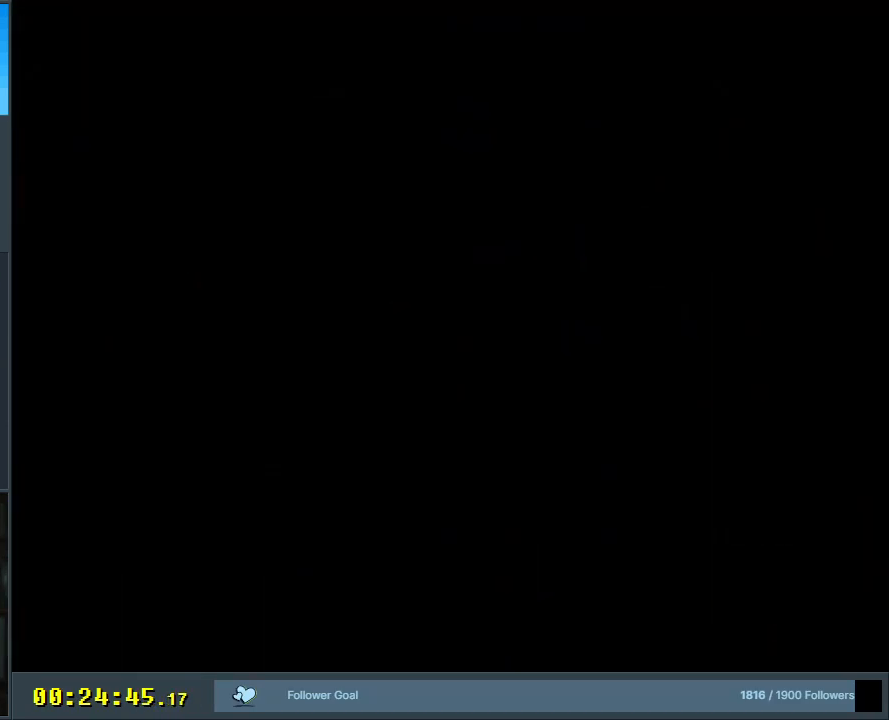
{"buttons": ["Y"], "events": [[183, "A", "up"], [400, "Y", "down"]]}
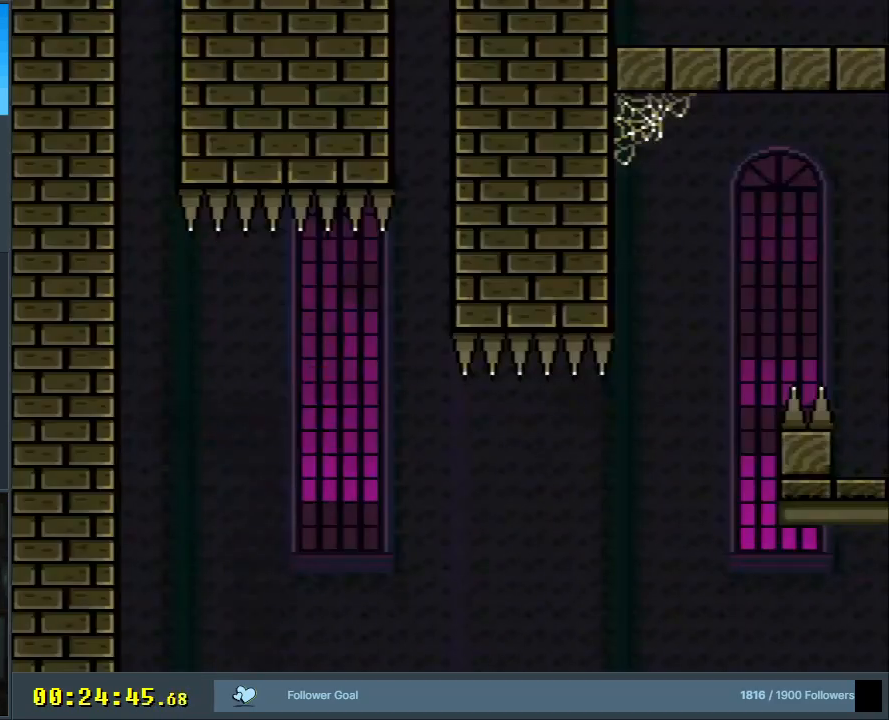
{"buttons": ["Y"], "events": []}
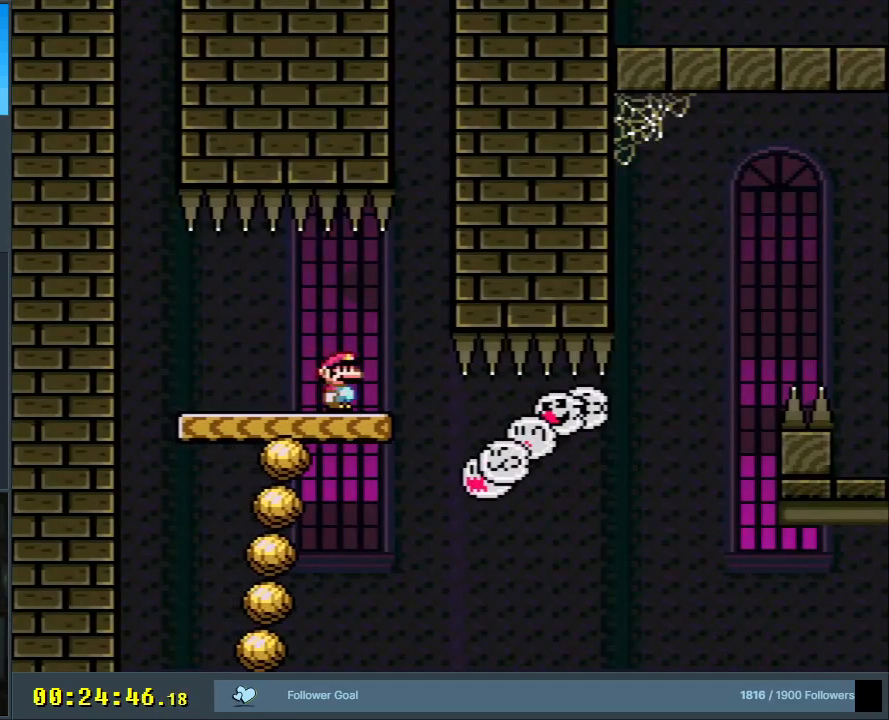
{"buttons": ["A", "X"], "events": [[67, "Y", "up"], [117, "DPAD_LEFT", "down"], [117, "X", "down"], [233, "A", "down"], [233, "DPAD_LEFT", "up"], [250, "A", "up"], [250, "DPAD_UP", "down"], [267, "DPAD_UP", "up"], [283, "DPAD_RIGHT", "down"], [383, "A", "down"], [383, "DPAD_UP", "down"], [417, "DPAD_UP", "up"], [433, "DPAD_RIGHT", "up"]]}
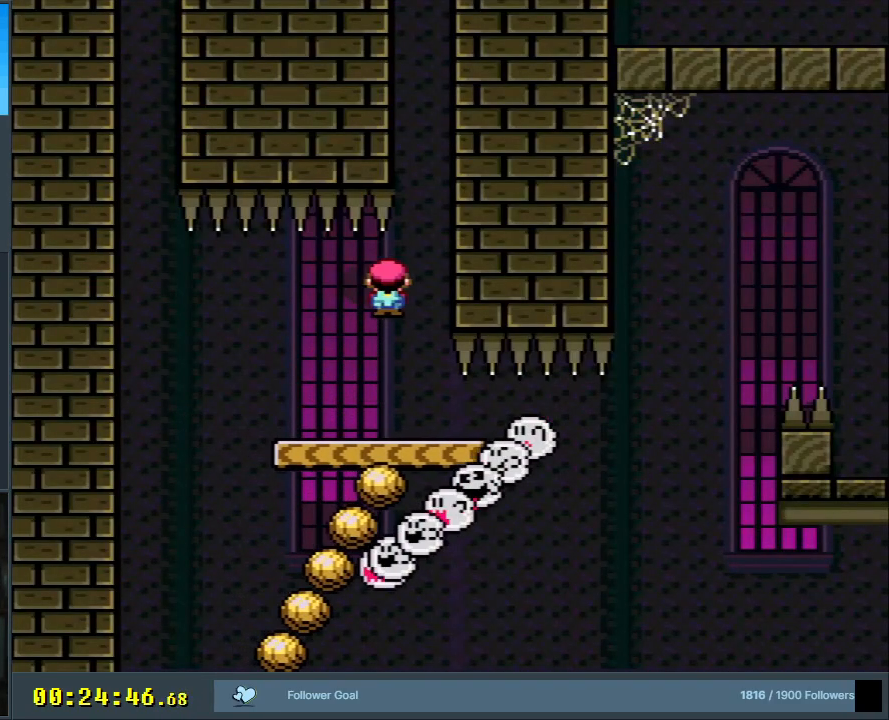
{"buttons": ["A", "X"], "events": [[167, "DPAD_LEFT", "down"], [350, "DPAD_LEFT", "up"], [367, "A", "up"], [500, "A", "down"]]}
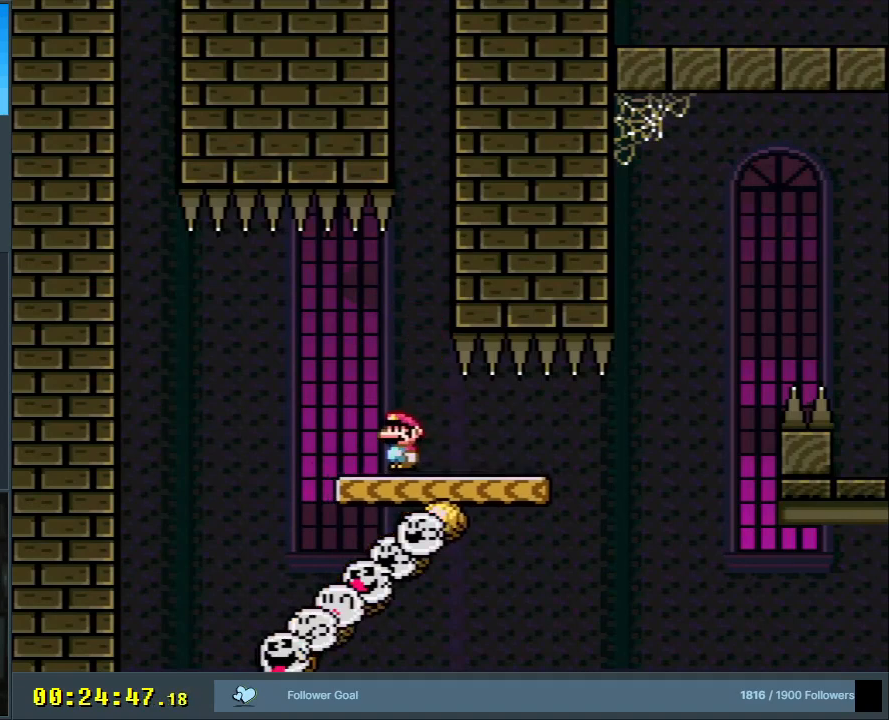
{"buttons": ["X", "DPAD_RIGHT"], "events": [[83, "A", "up"], [300, "A", "down"], [300, "DPAD_RIGHT", "down"], [483, "A", "up"]]}
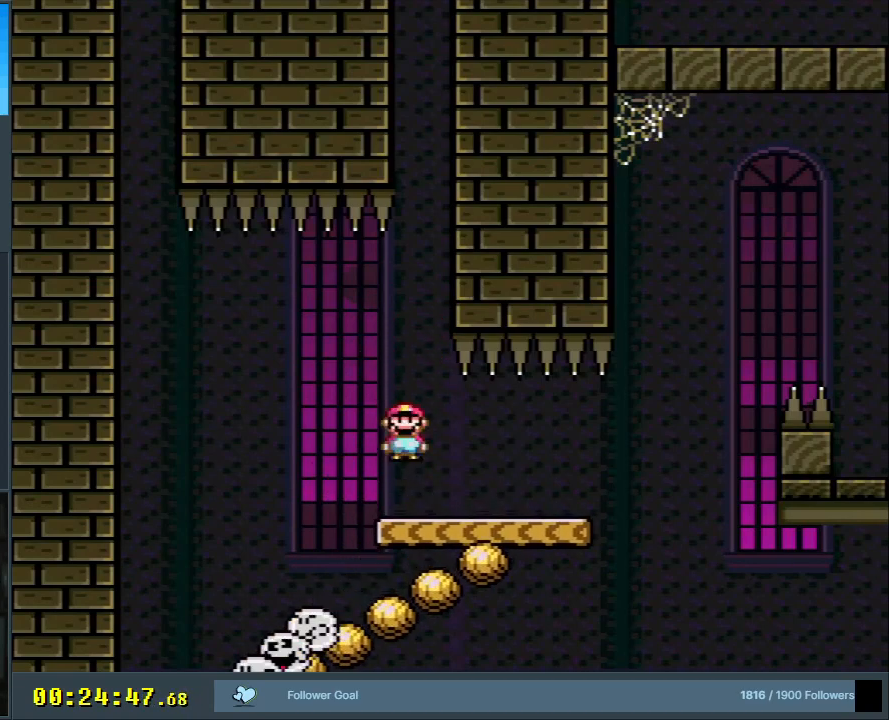
{"buttons": ["B", "Y", "DPAD_RIGHT"], "events": [[50, "Y", "down"], [67, "X", "up"], [450, "B", "down"]]}
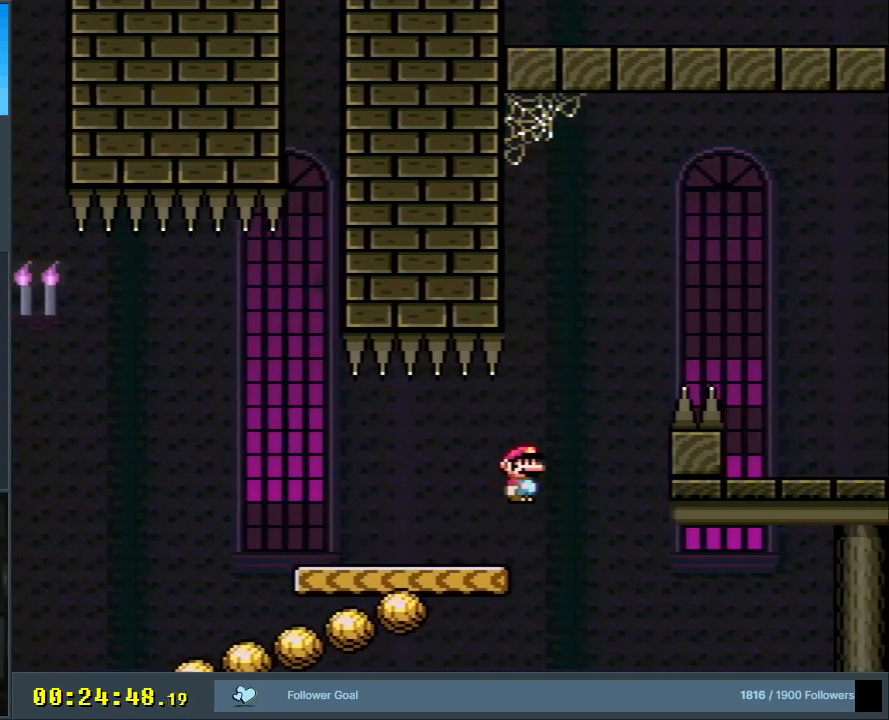
{"buttons": ["X", "DPAD_UP"], "events": [[317, "B", "up"], [433, "X", "down"], [433, "Y", "up"], [483, "DPAD_RIGHT", "up"], [500, "DPAD_UP", "down"]]}
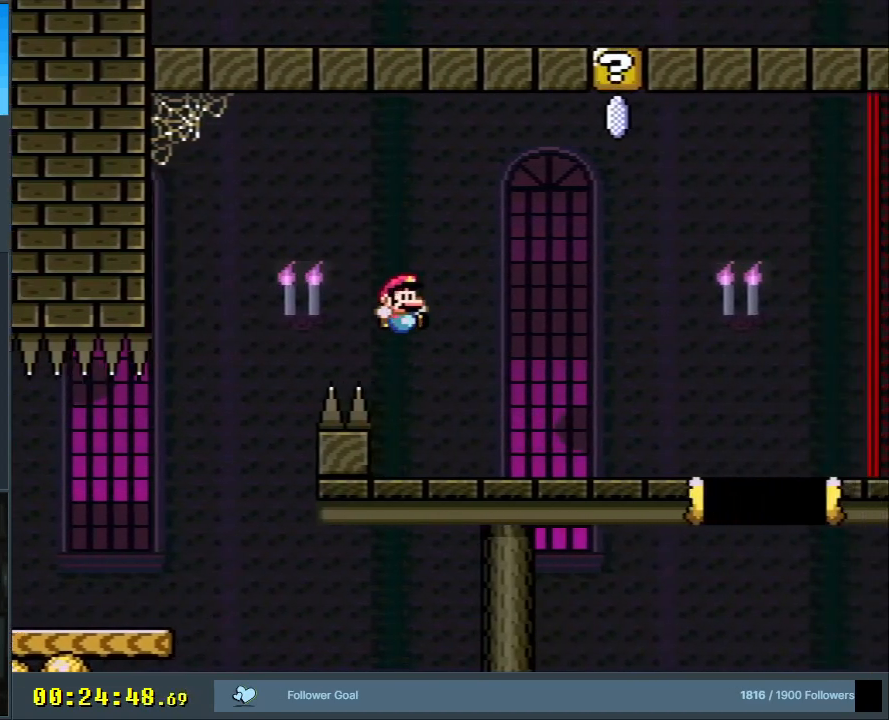
{"buttons": ["X", "DPAD_RIGHT"], "events": [[33, "DPAD_LEFT", "down"], [33, "DPAD_UP", "up"], [167, "DPAD_LEFT", "up"], [333, "DPAD_RIGHT", "down"]]}
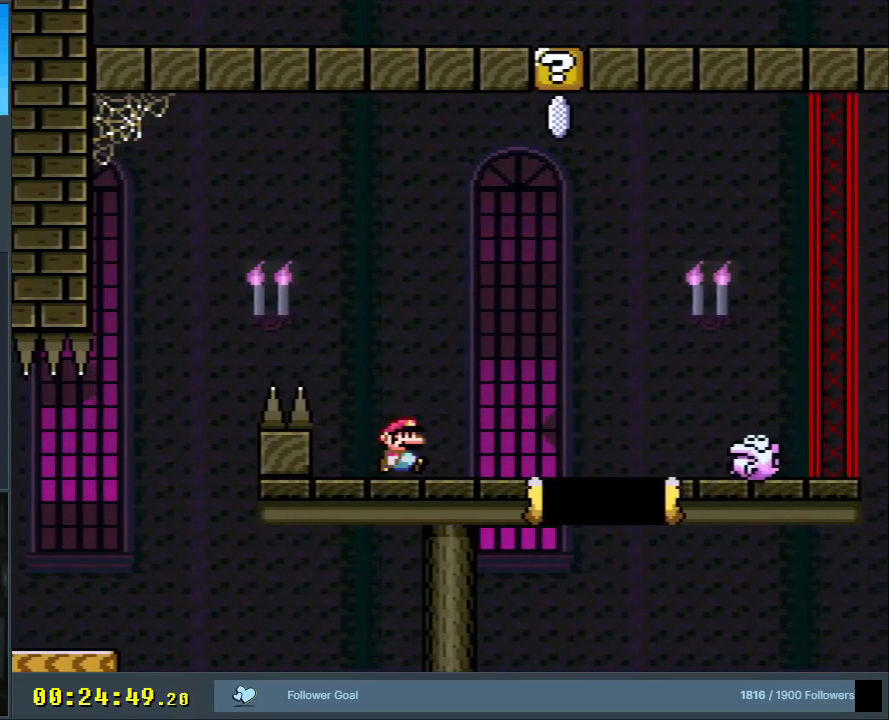
{"buttons": ["A", "X", "DPAD_LEFT"], "events": [[67, "A", "down"], [367, "DPAD_RIGHT", "up"], [417, "A", "up"], [467, "DPAD_LEFT", "down"], [500, "A", "down"]]}
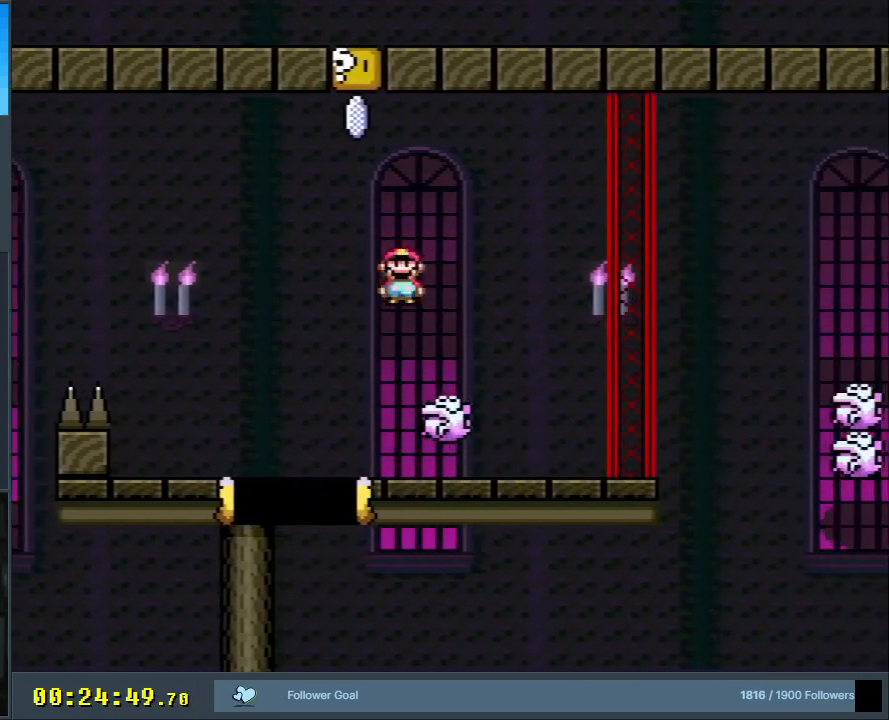
{"buttons": ["A", "X", "DPAD_RIGHT"], "events": [[233, "DPAD_LEFT", "up"], [467, "DPAD_RIGHT", "down"]]}
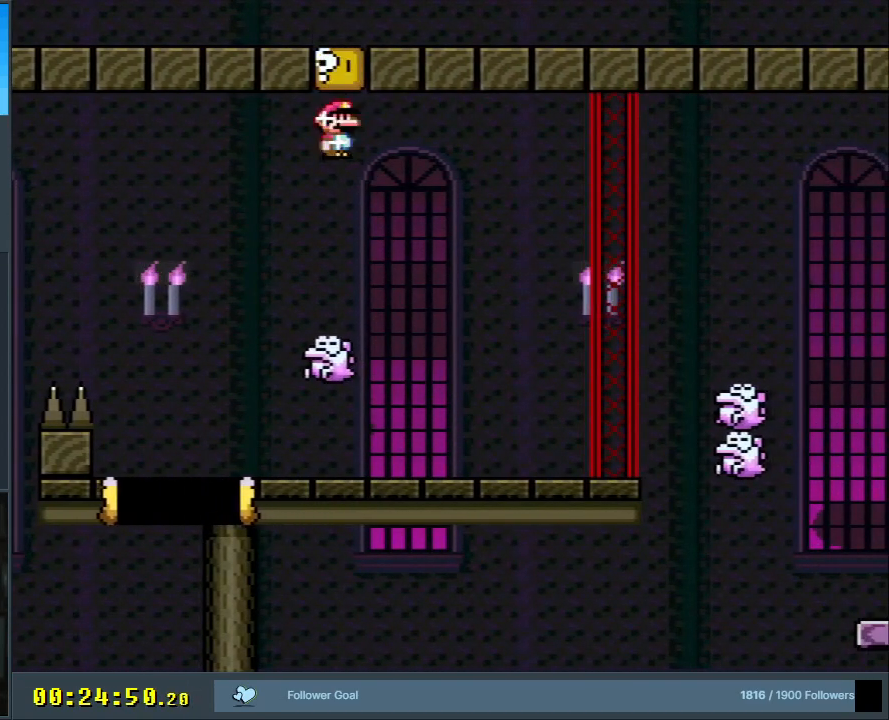
{"buttons": ["X"], "events": [[150, "DPAD_RIGHT", "up"], [233, "A", "up"], [333, "DPAD_LEFT", "down"], [450, "DPAD_LEFT", "up"]]}
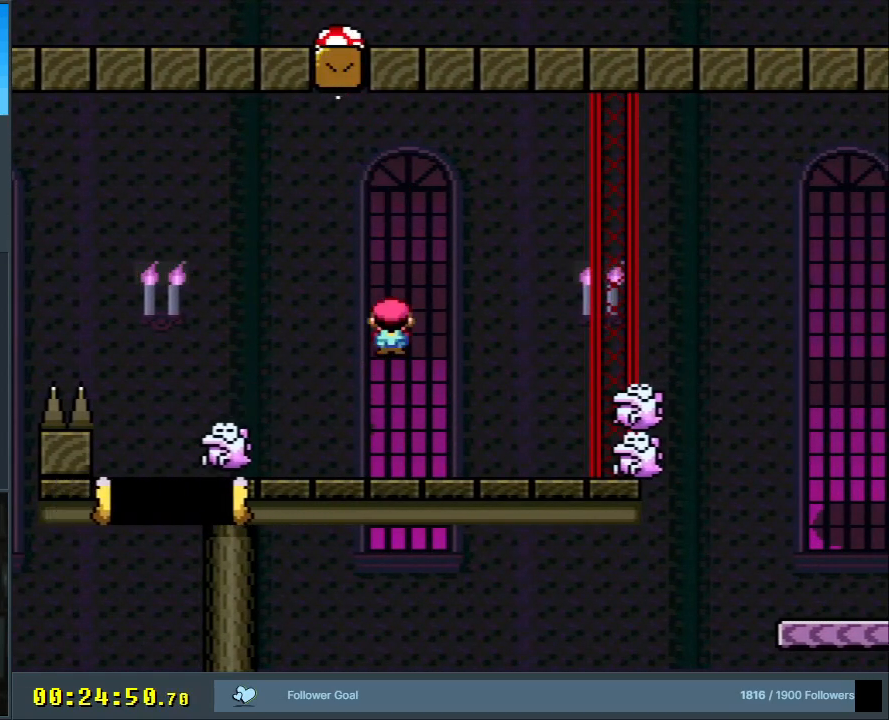
{"buttons": ["X"], "events": [[183, "A", "down"], [183, "DPAD_RIGHT", "down"], [333, "A", "up"], [333, "DPAD_RIGHT", "up"]]}
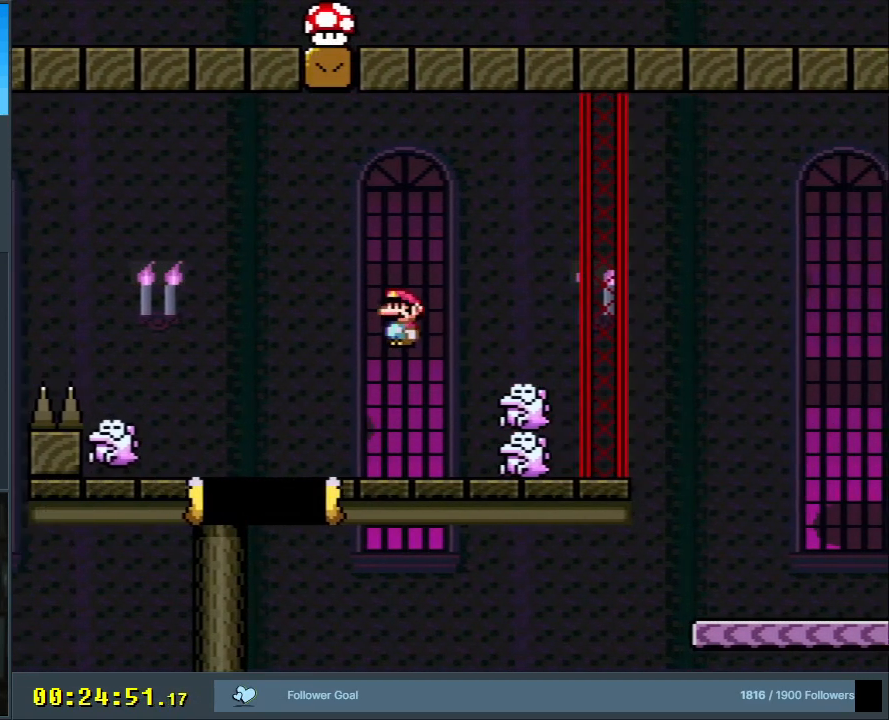
{"buttons": ["A", "X", "DPAD_RIGHT"], "events": [[117, "A", "down"], [117, "DPAD_RIGHT", "down"], [283, "A", "up"], [383, "A", "down"]]}
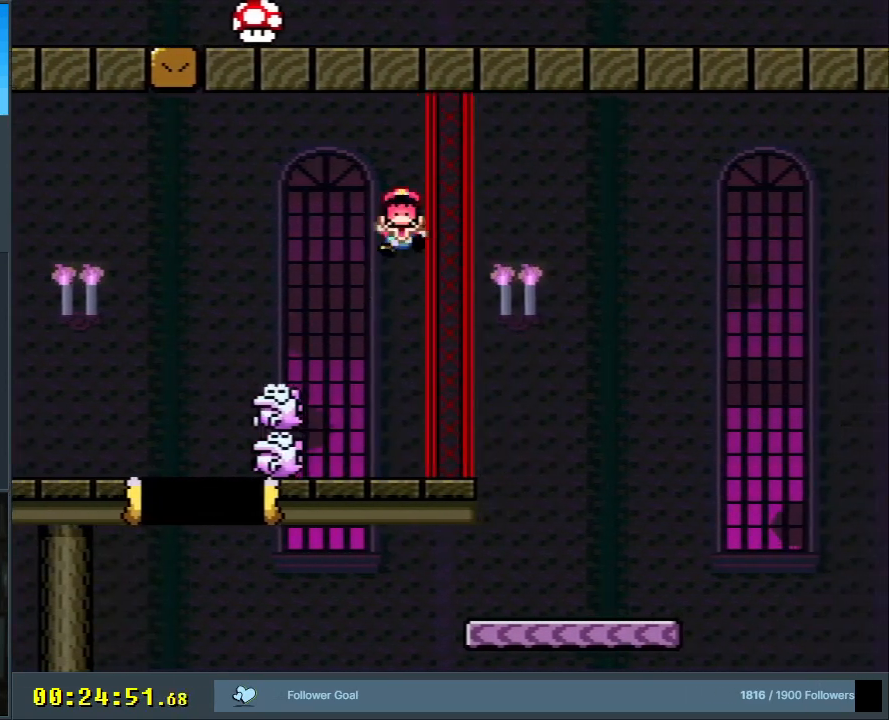
{"buttons": [], "events": [[33, "DPAD_RIGHT", "up"], [83, "A", "up"], [200, "X", "up"], [200, "Y", "down"], [400, "Y", "up"]]}
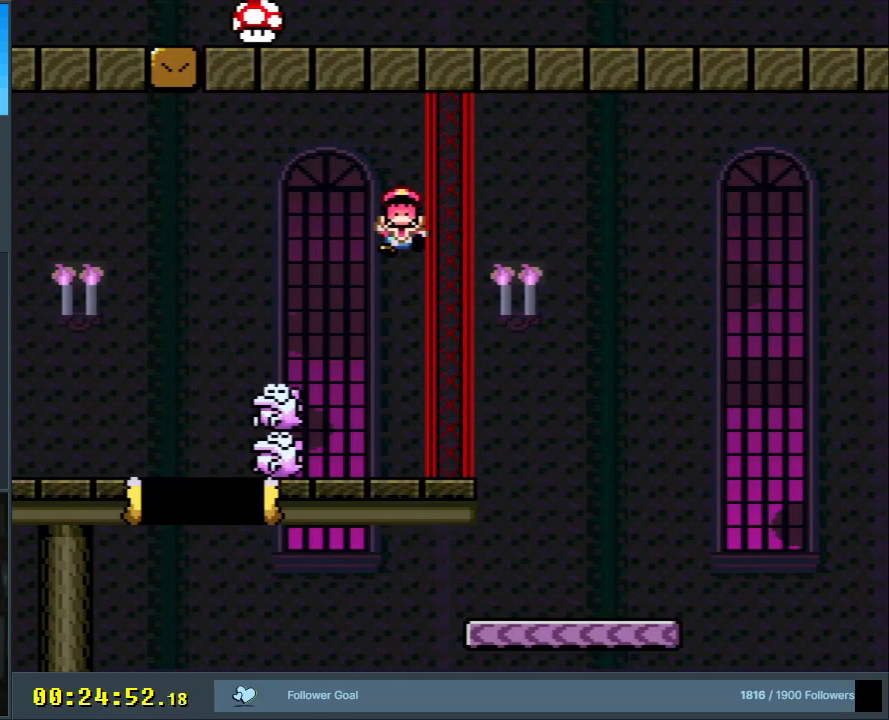
{"buttons": [], "events": []}
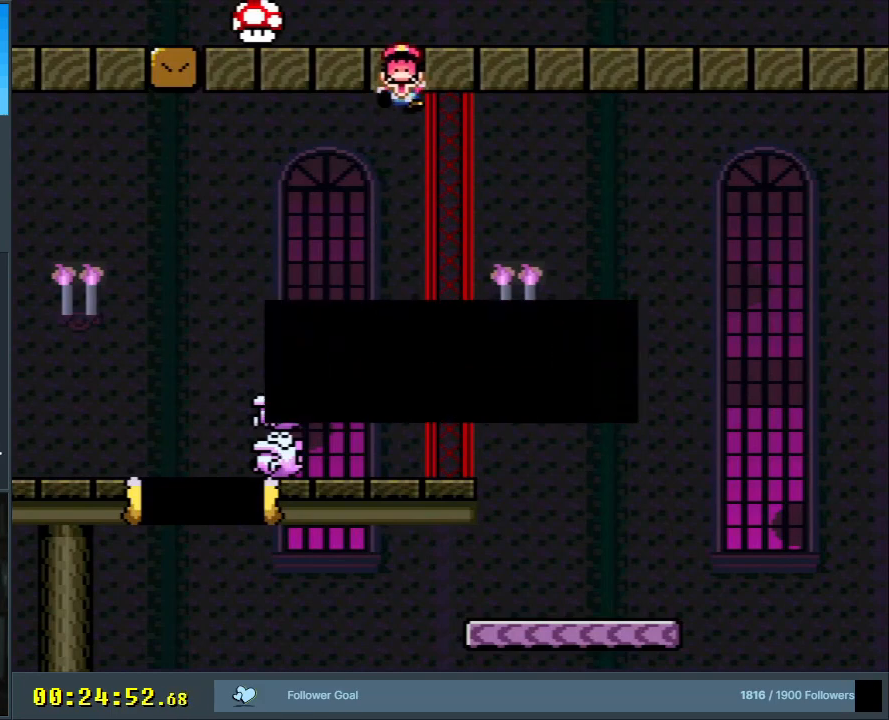
{"buttons": [], "events": []}